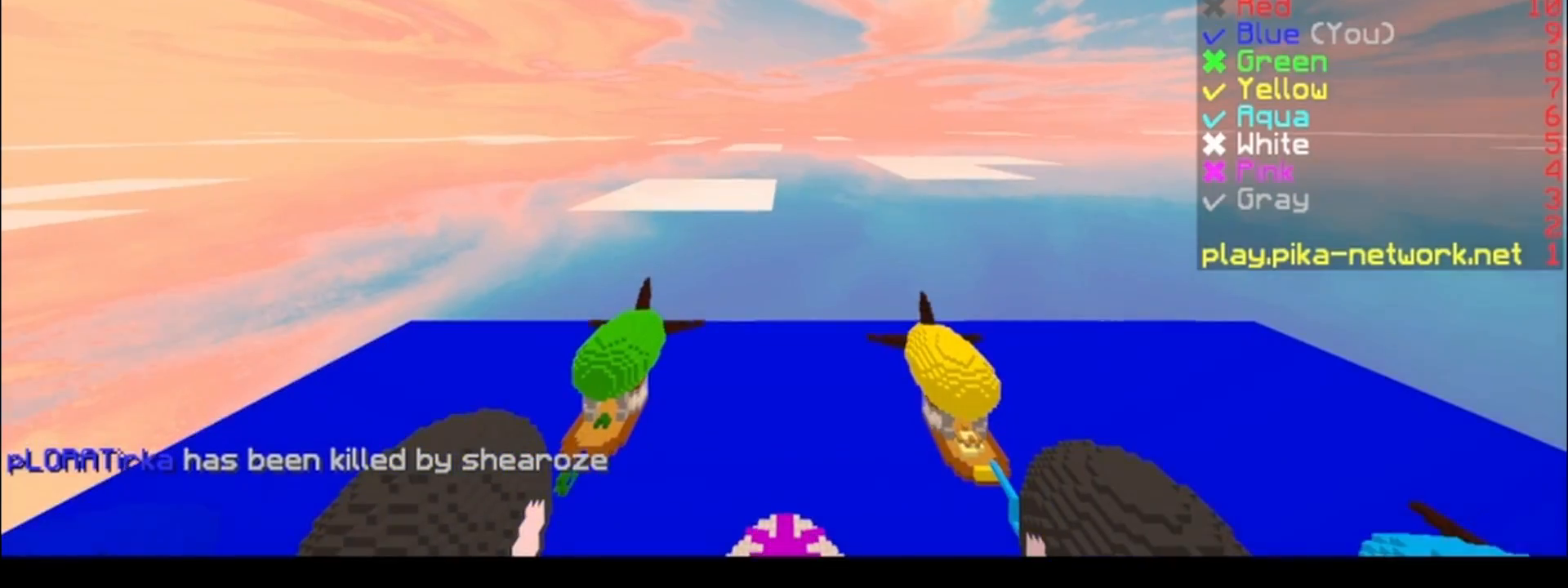
Gameplay with keyboard; each line is a JSON object with the keys held at the frame after it. "events" lists presses ("down") and releases ("up") of "a", "d", "s" and "w" between this image and that frame as [ms after this image, input, new state], when the widget could be followed in between. No other keys are recorded. Mouse input is not recorded.
{"keys": [], "events": []}
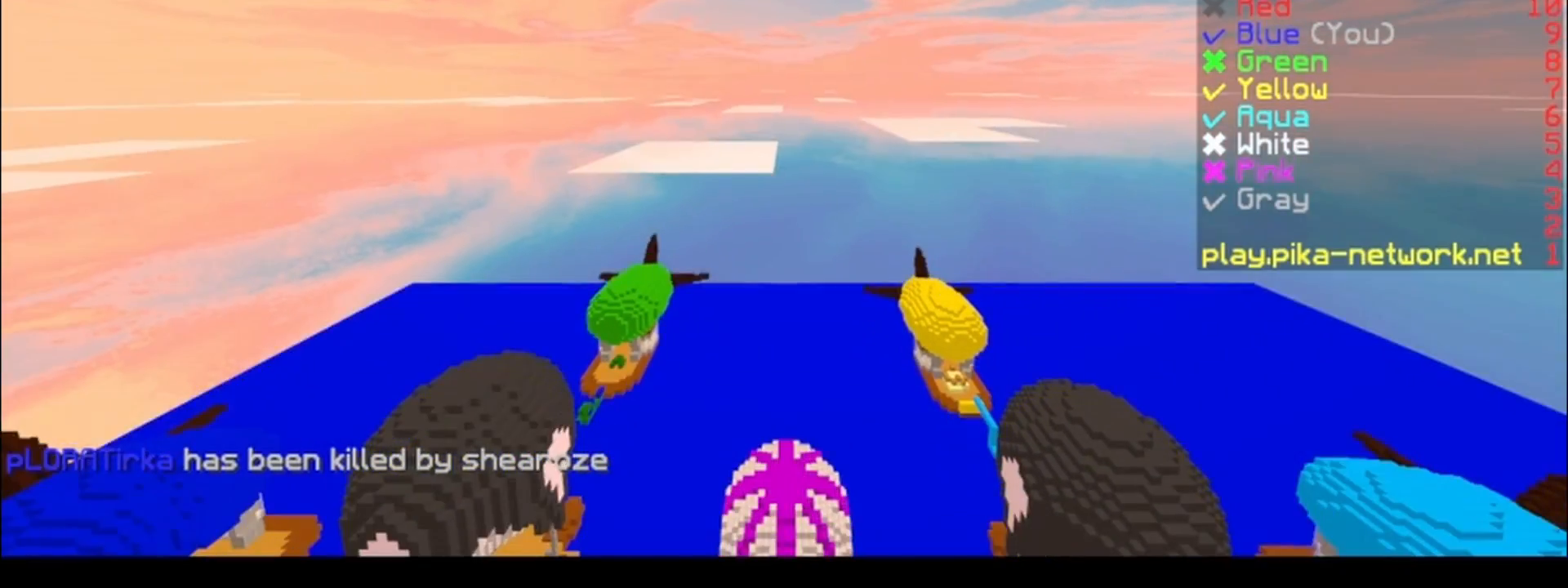
{"keys": [], "events": []}
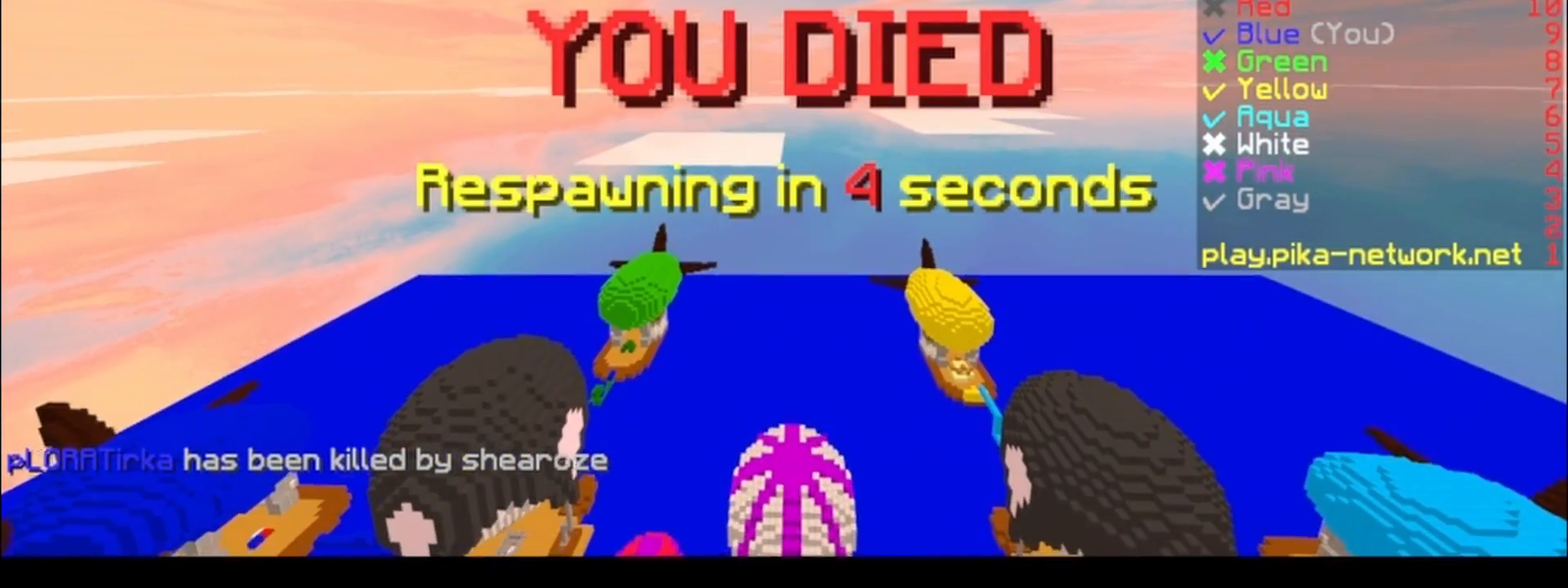
{"keys": ["w"], "events": [[433, "w", "down"]]}
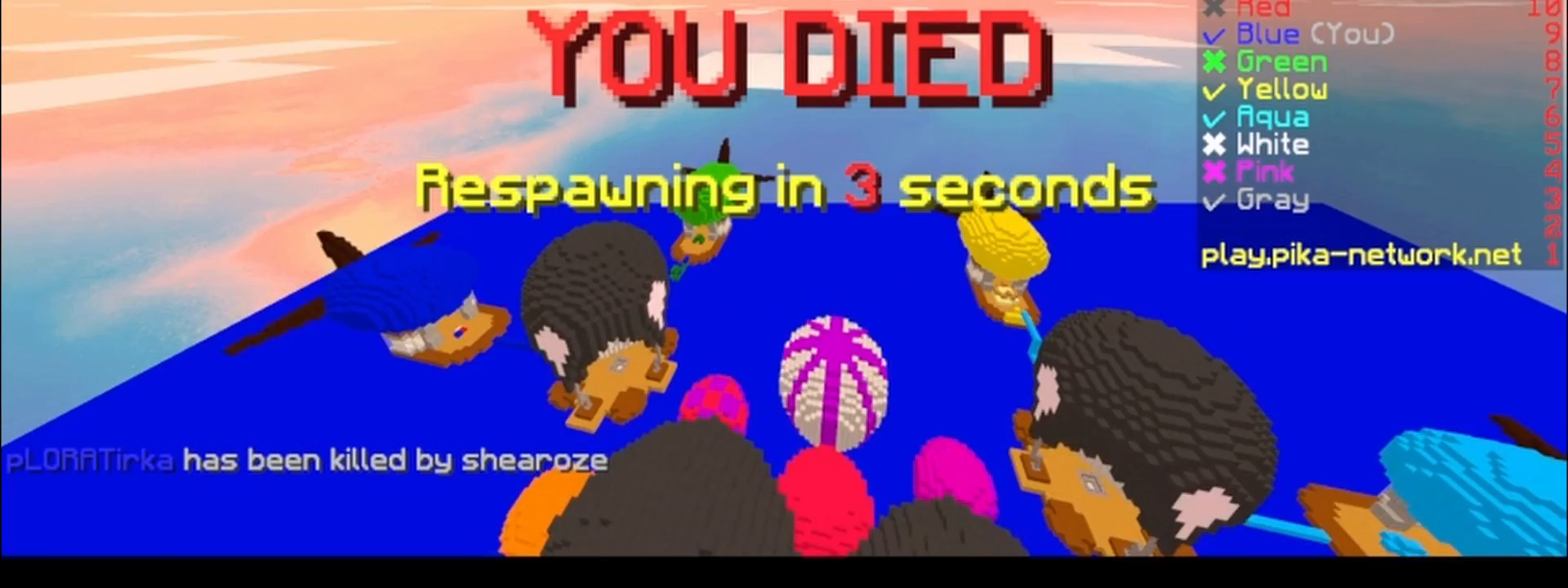
{"keys": [], "events": [[83, "w", "up"]]}
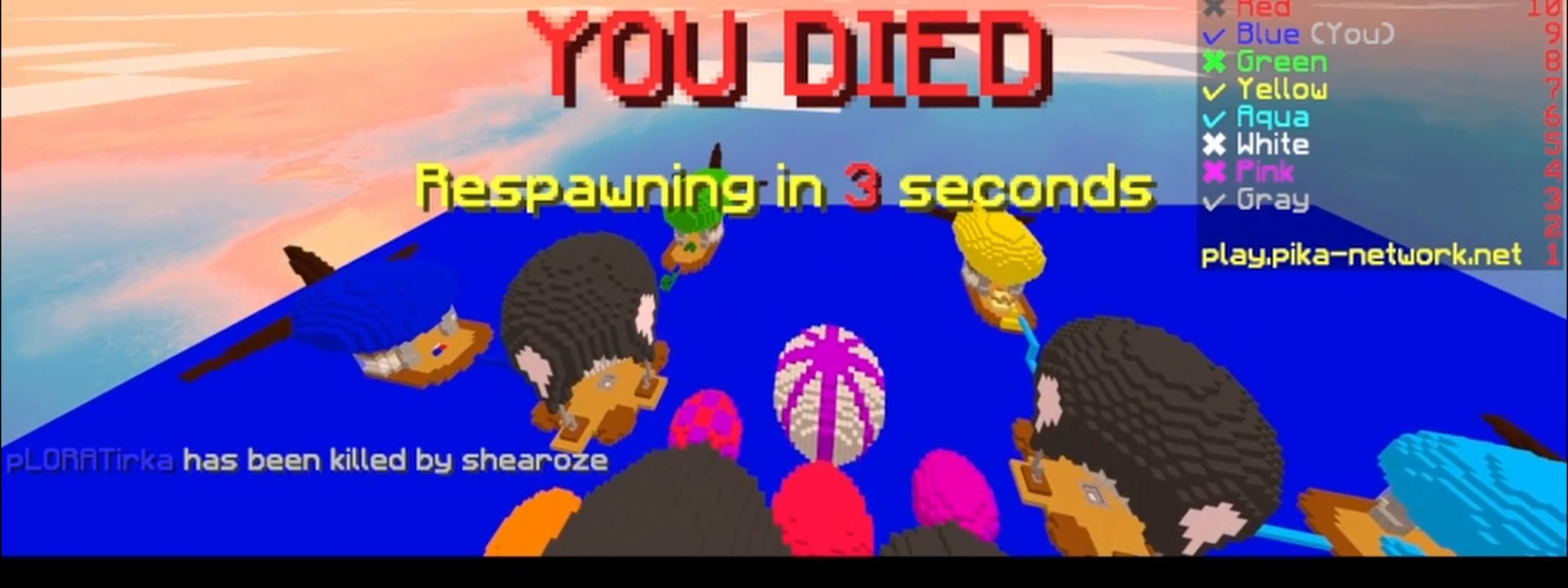
{"keys": [], "events": []}
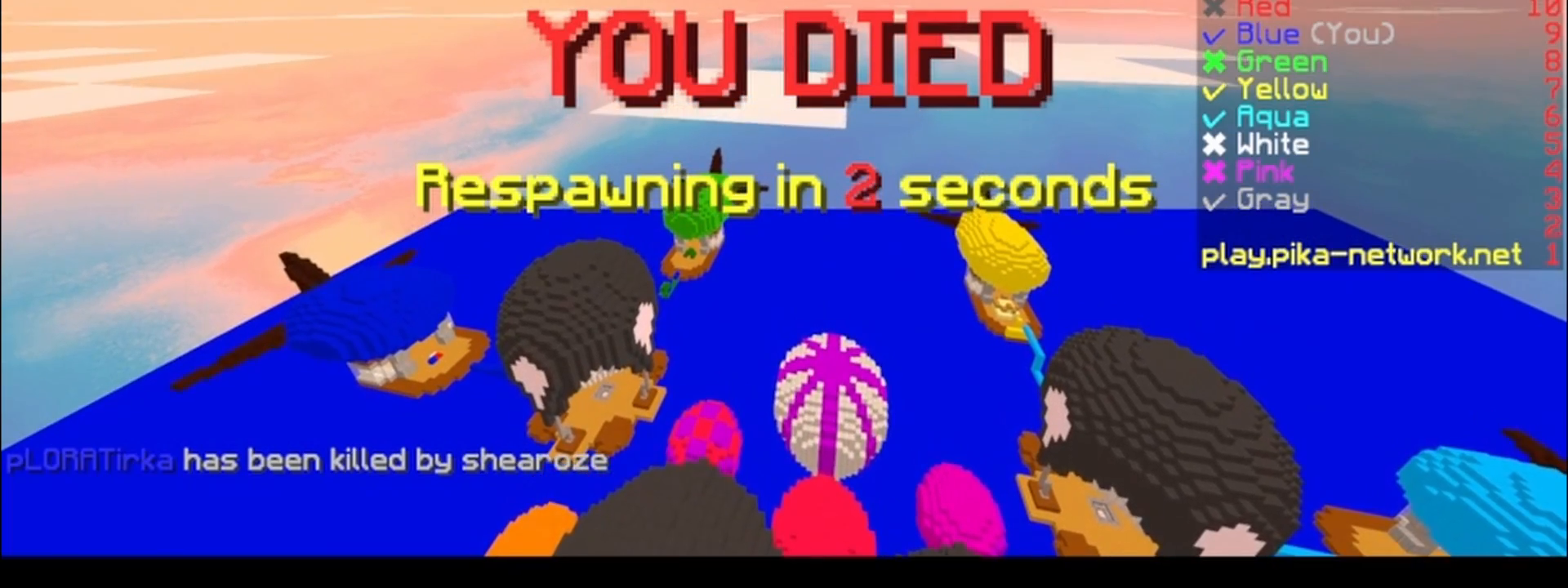
{"keys": [], "events": []}
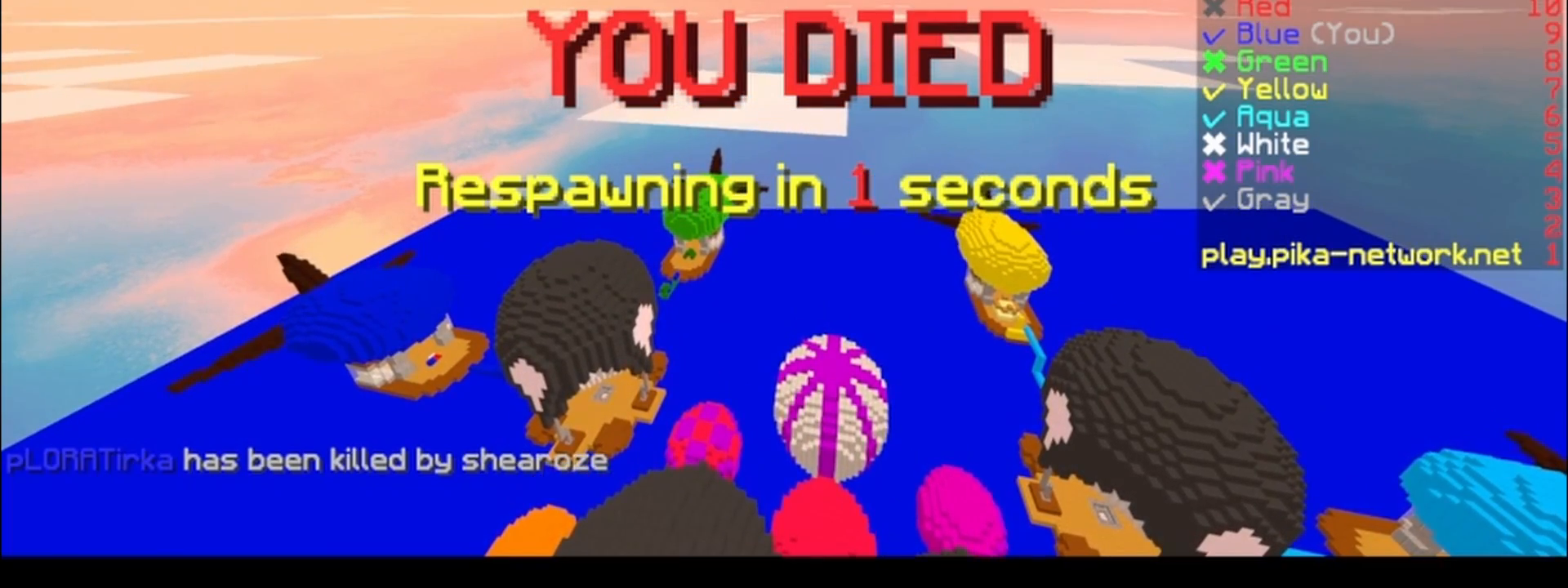
{"keys": ["s"], "events": [[483, "s", "down"]]}
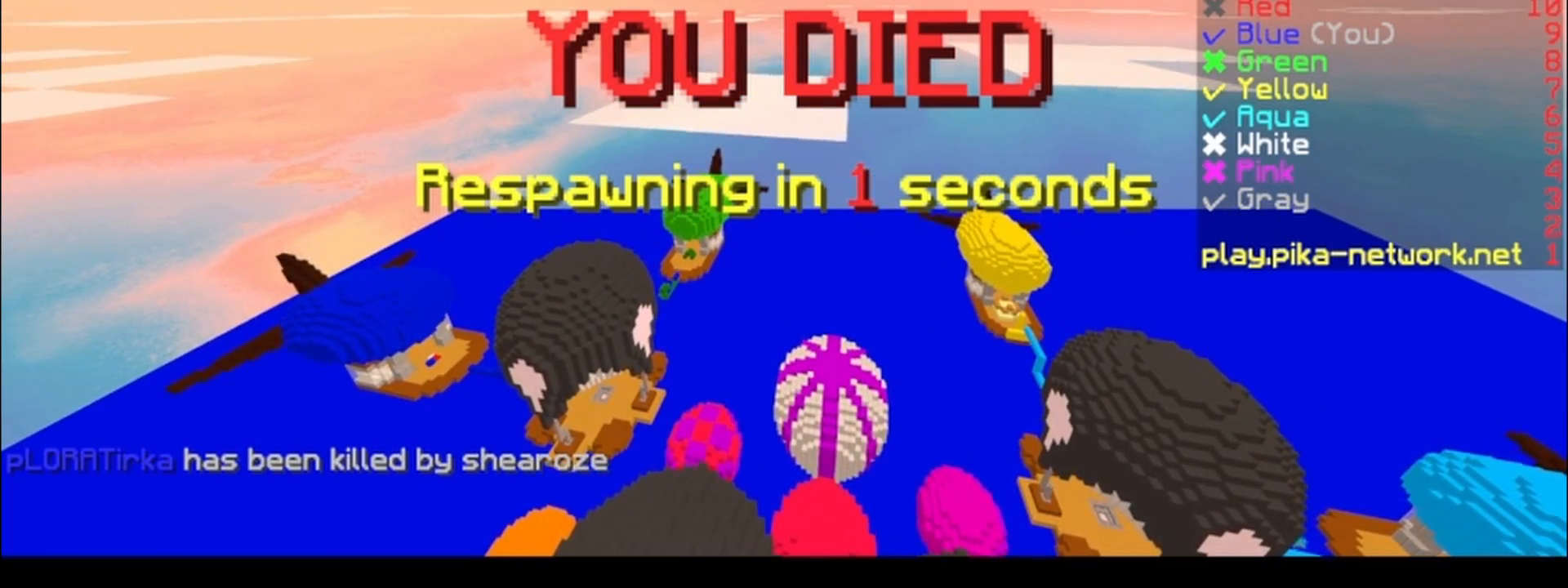
{"keys": ["s"], "events": []}
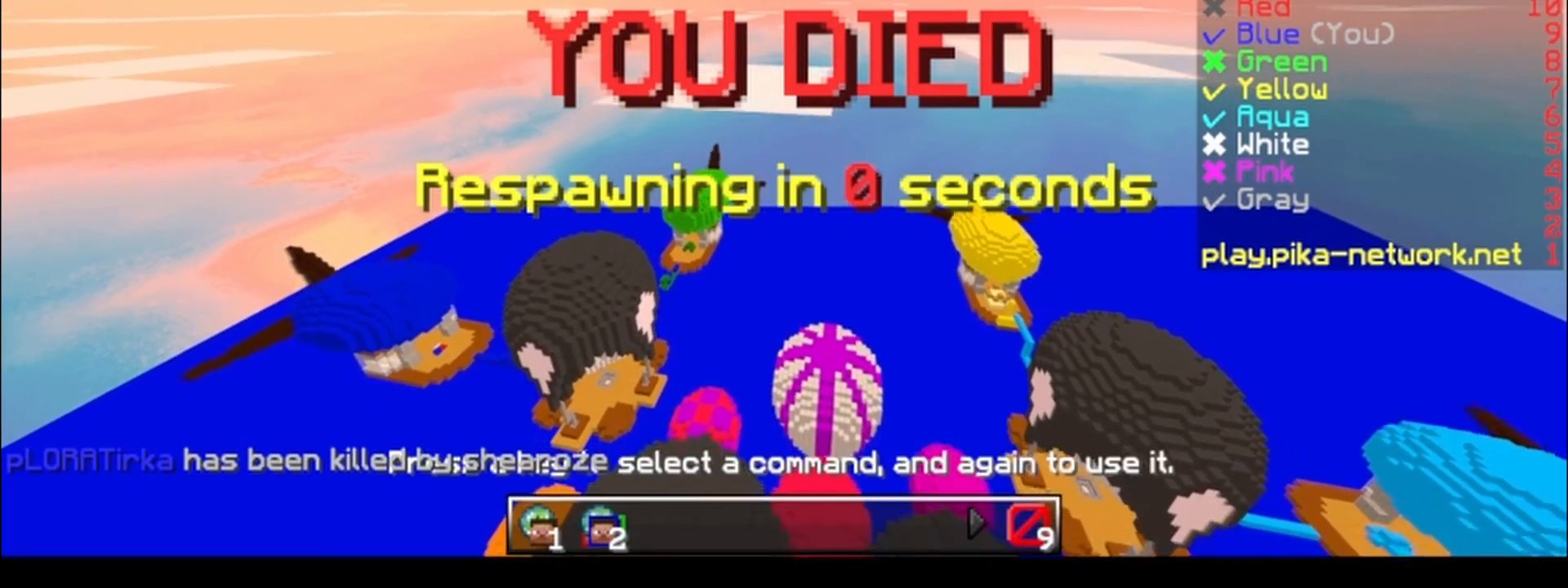
{"keys": ["s"], "events": []}
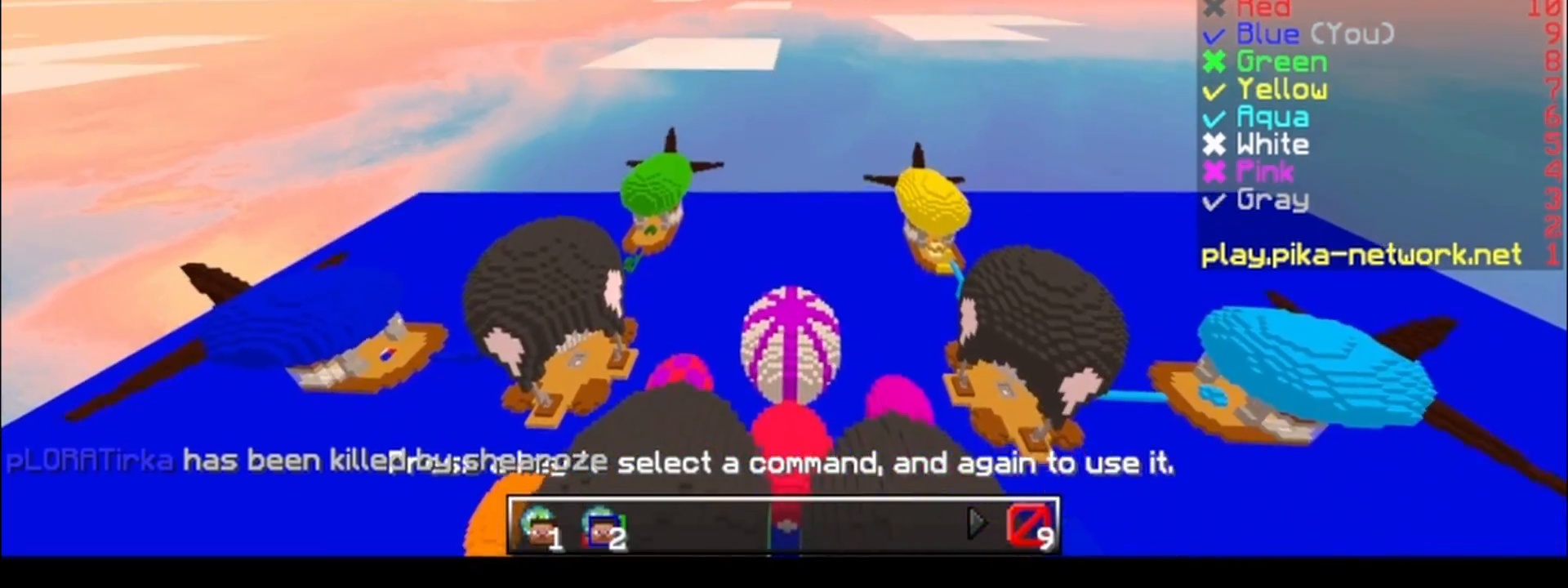
{"keys": ["s"], "events": []}
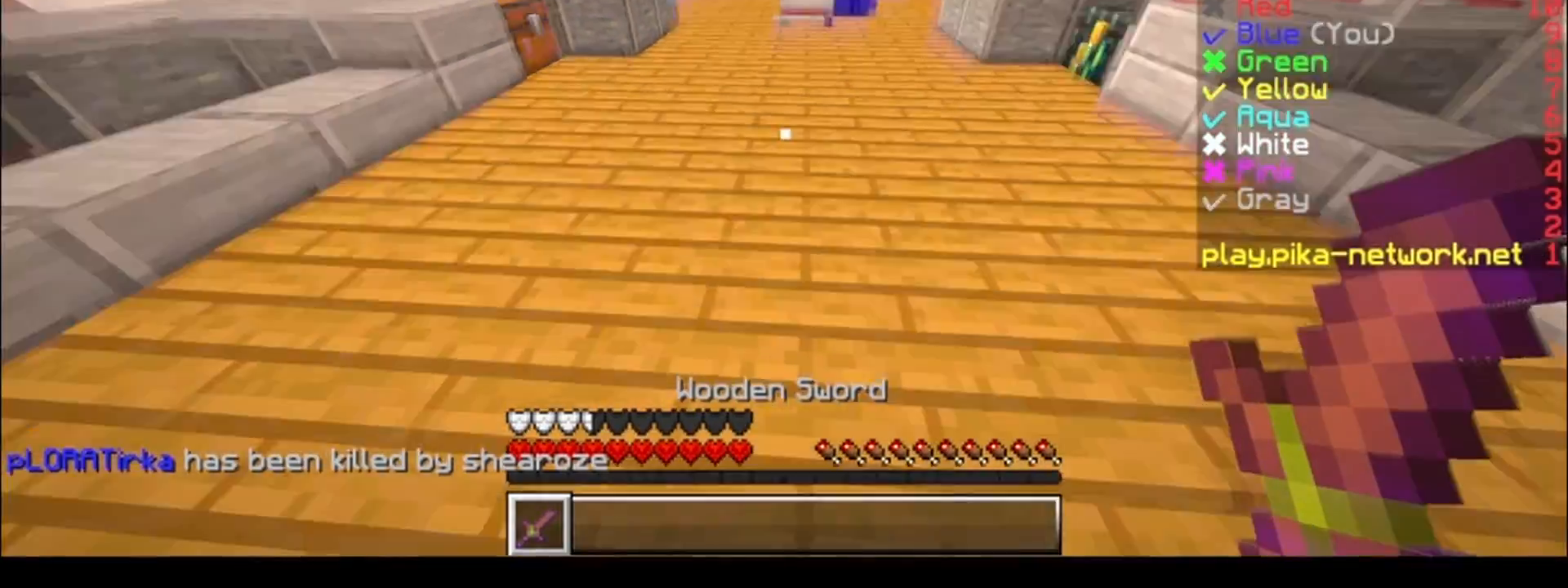
{"keys": ["s"], "events": [[283, "s", "up"], [500, "s", "down"]]}
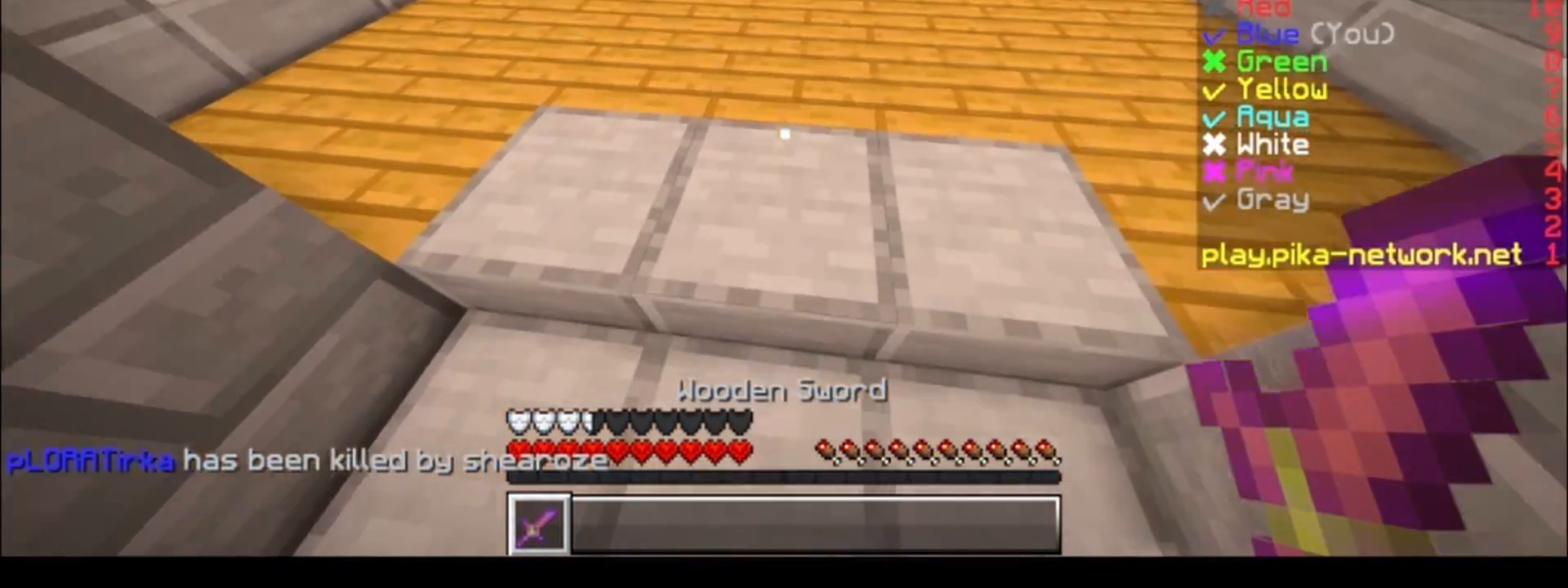
{"keys": [], "events": [[233, "s", "up"], [333, "a", "down"], [450, "a", "up"]]}
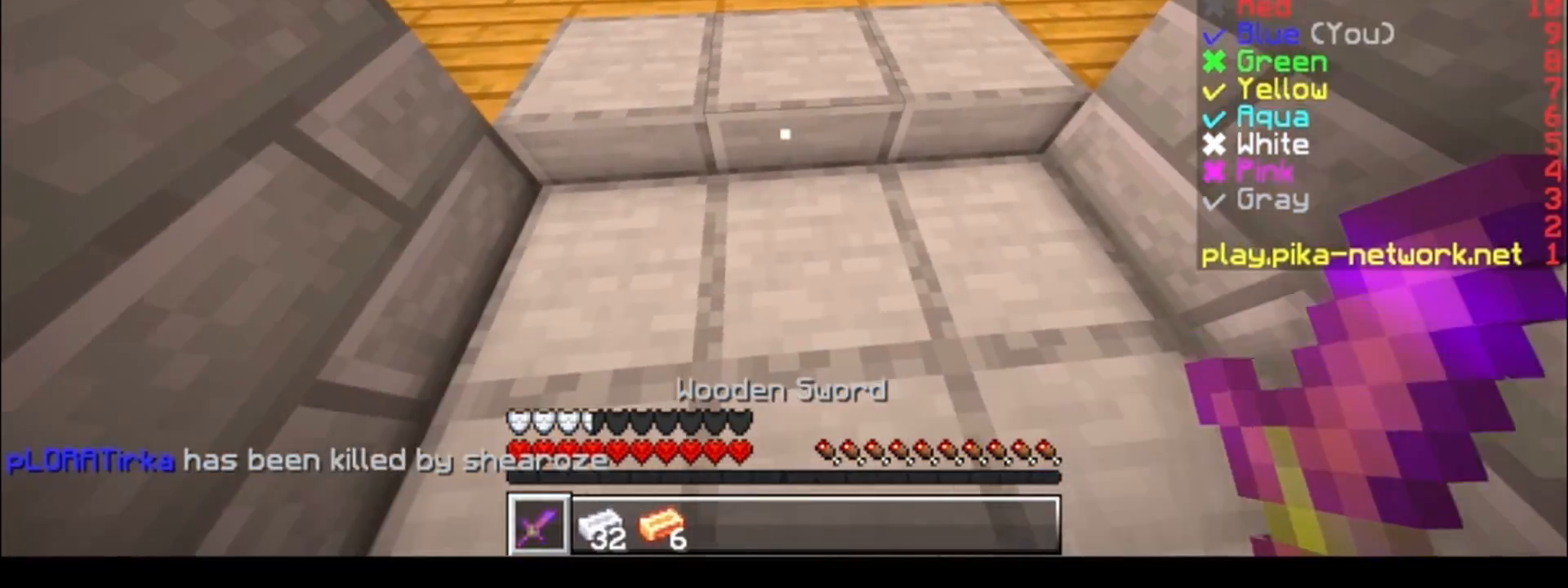
{"keys": ["w"], "events": [[233, "w", "down"]]}
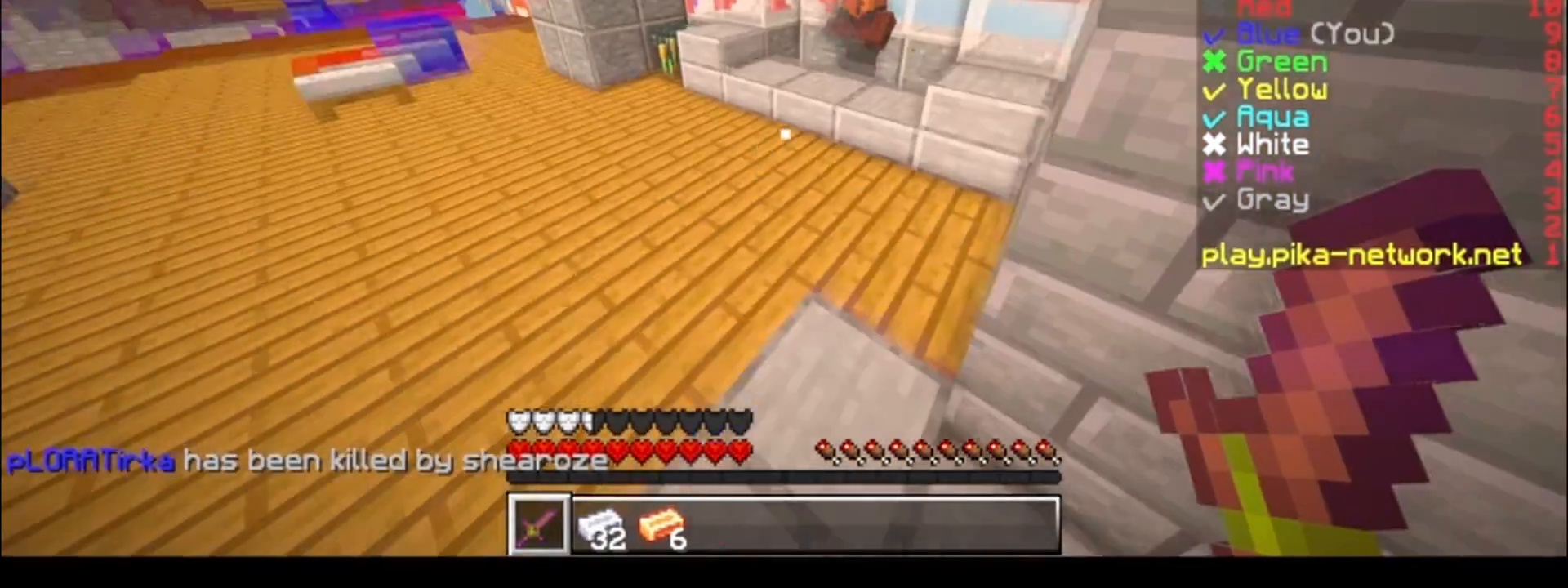
{"keys": ["w"], "events": []}
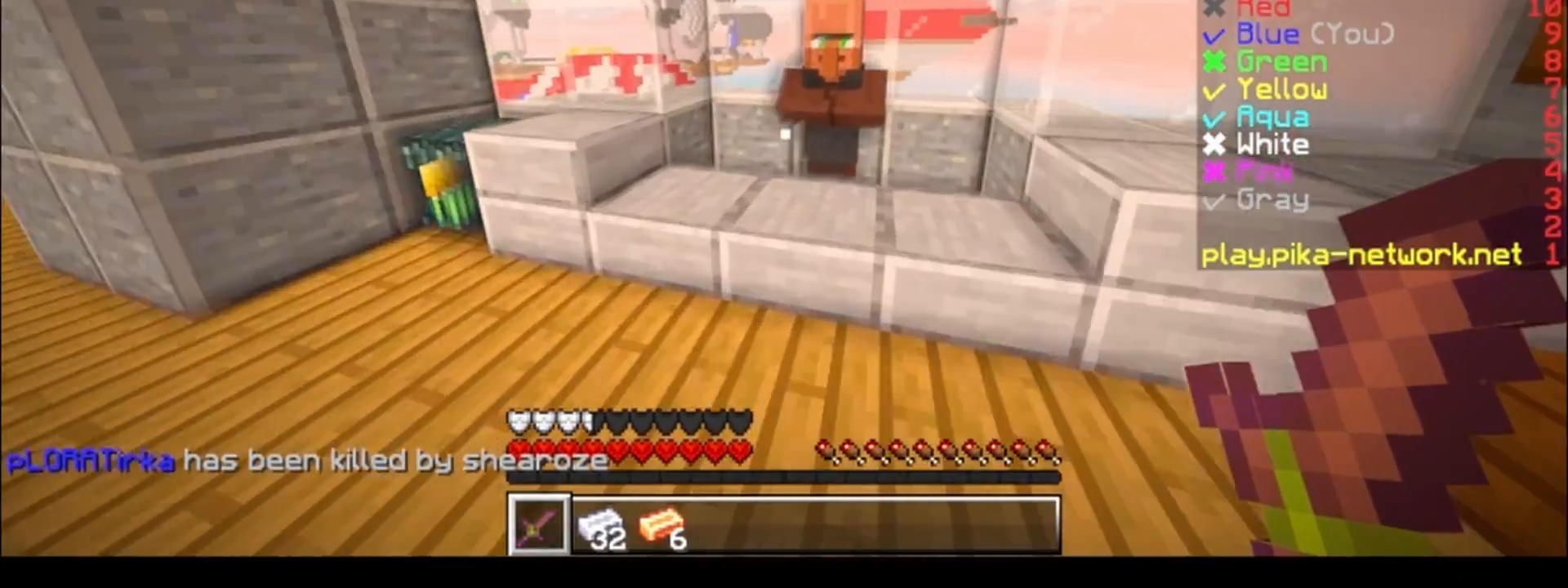
{"keys": [], "events": [[133, "w", "up"]]}
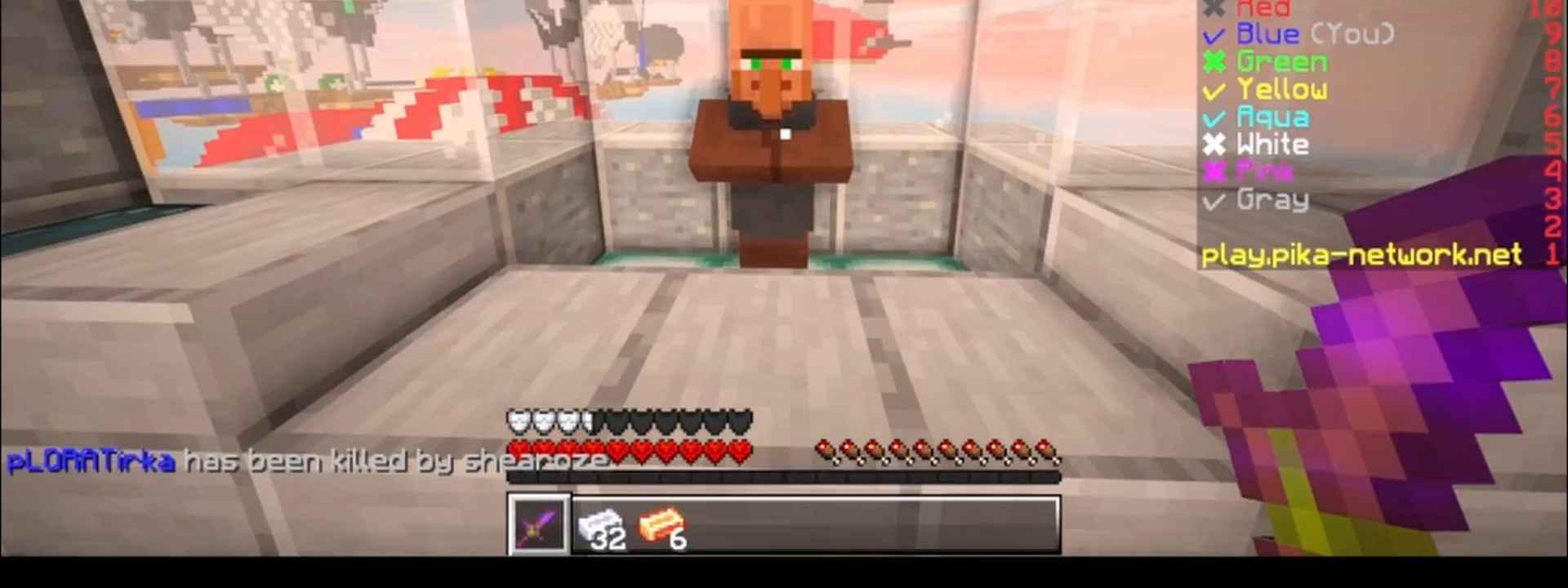
{"keys": [], "events": []}
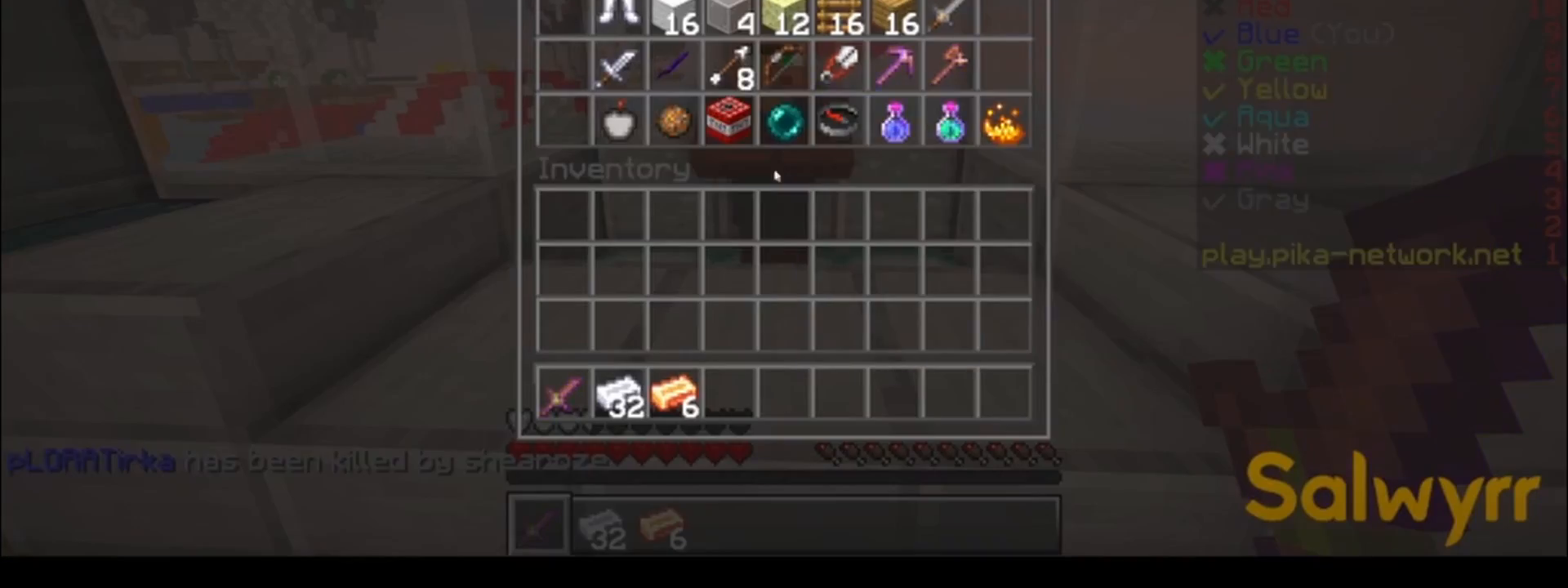
{"keys": [], "events": []}
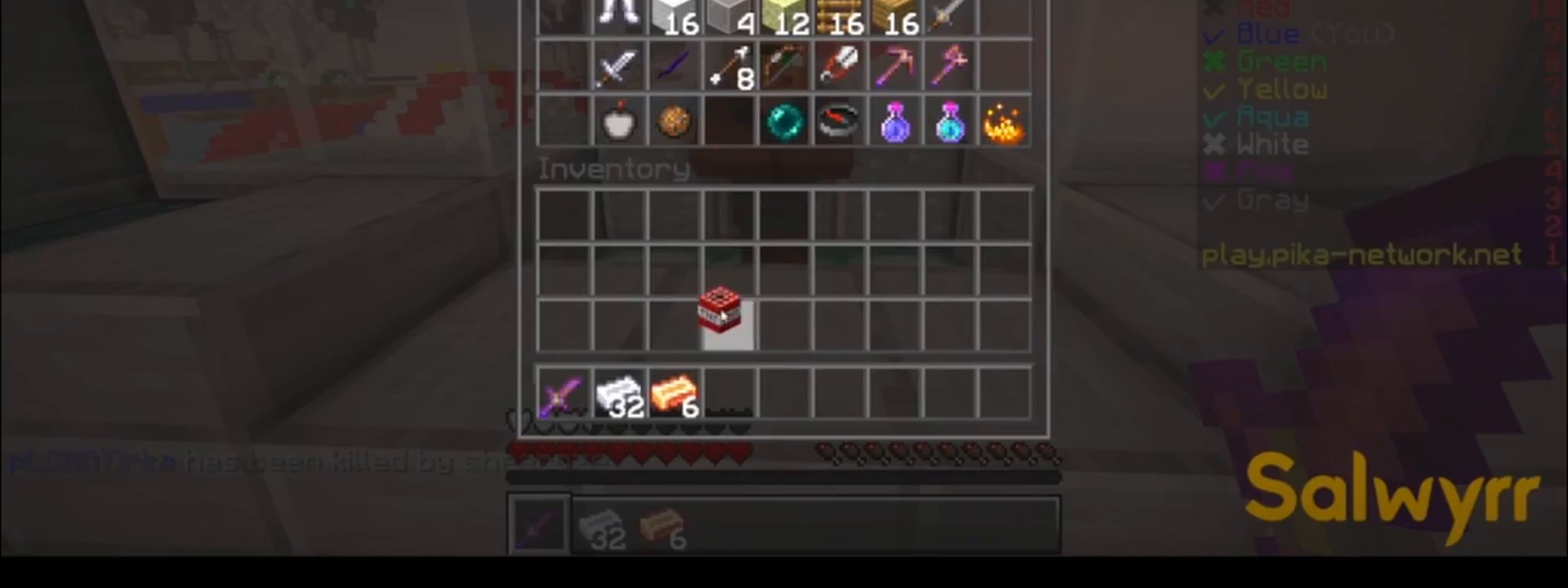
{"keys": [], "events": []}
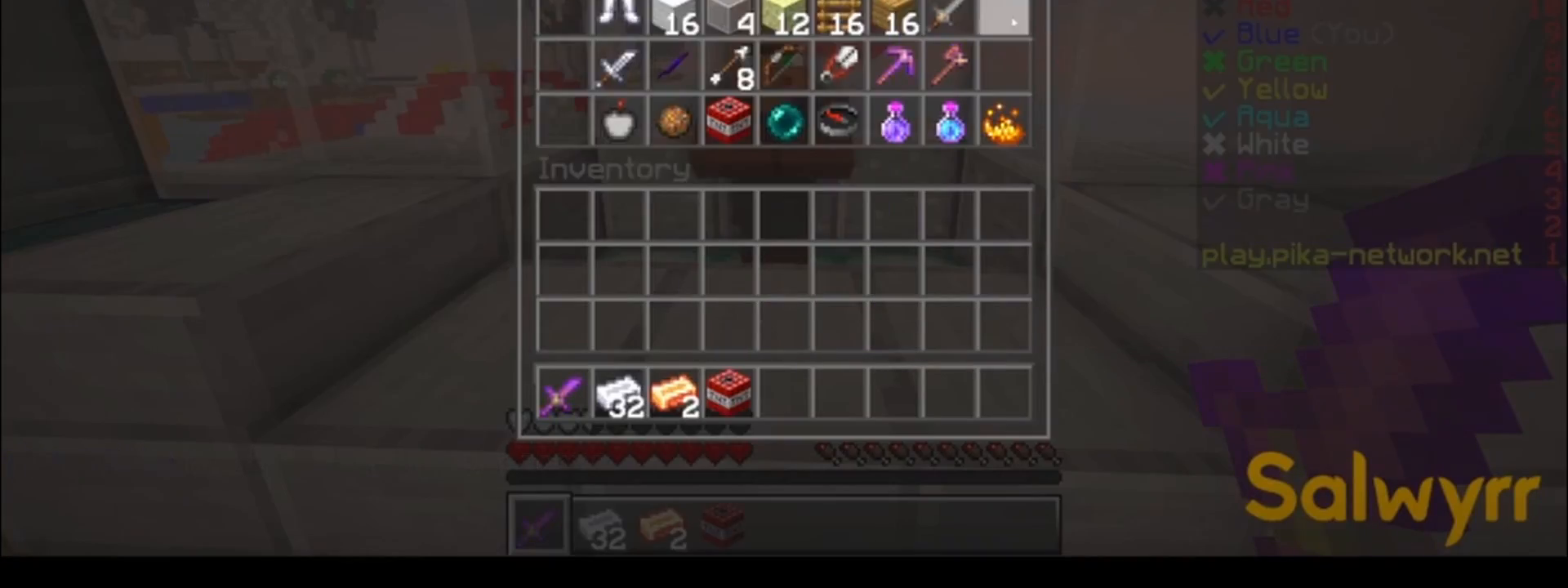
{"keys": [], "events": []}
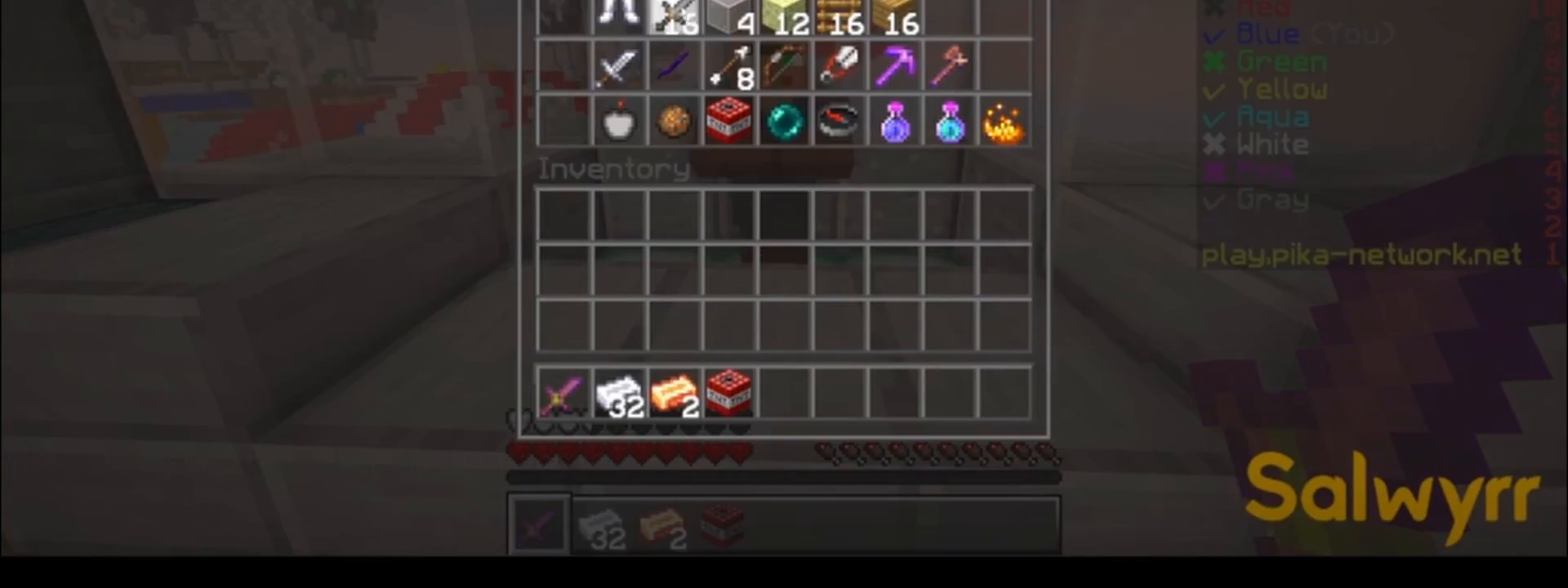
{"keys": [], "events": []}
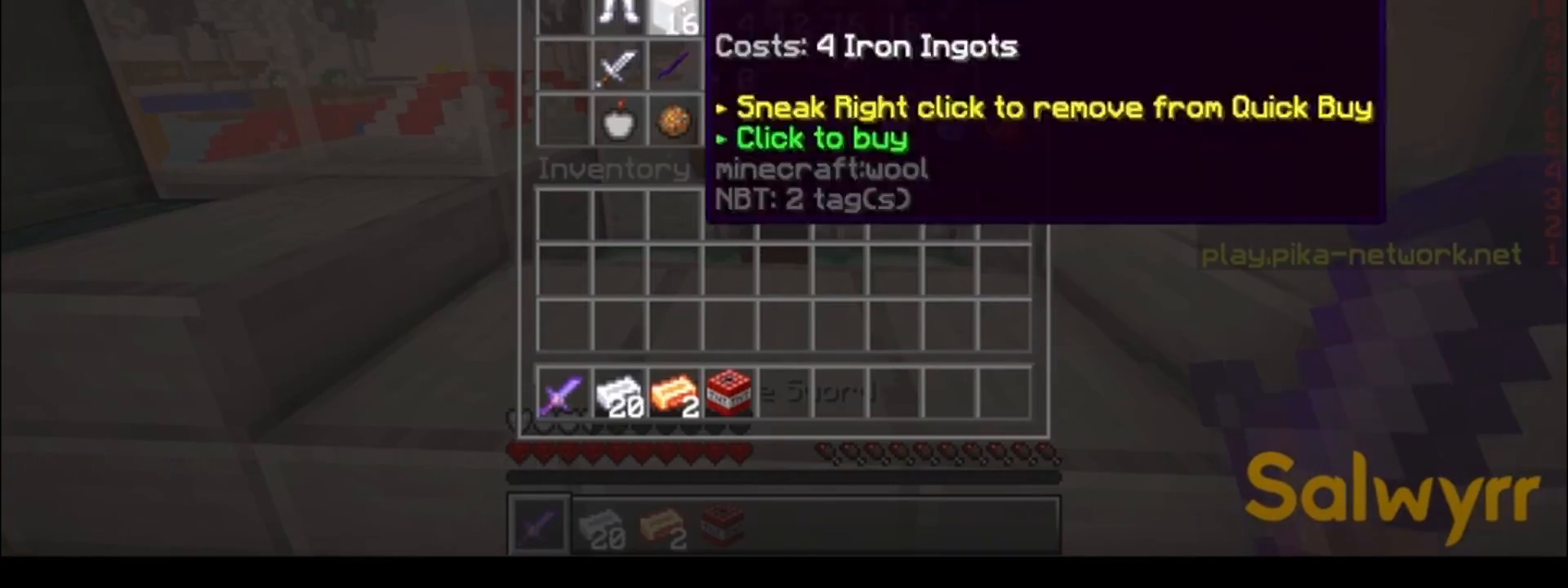
{"keys": [], "events": []}
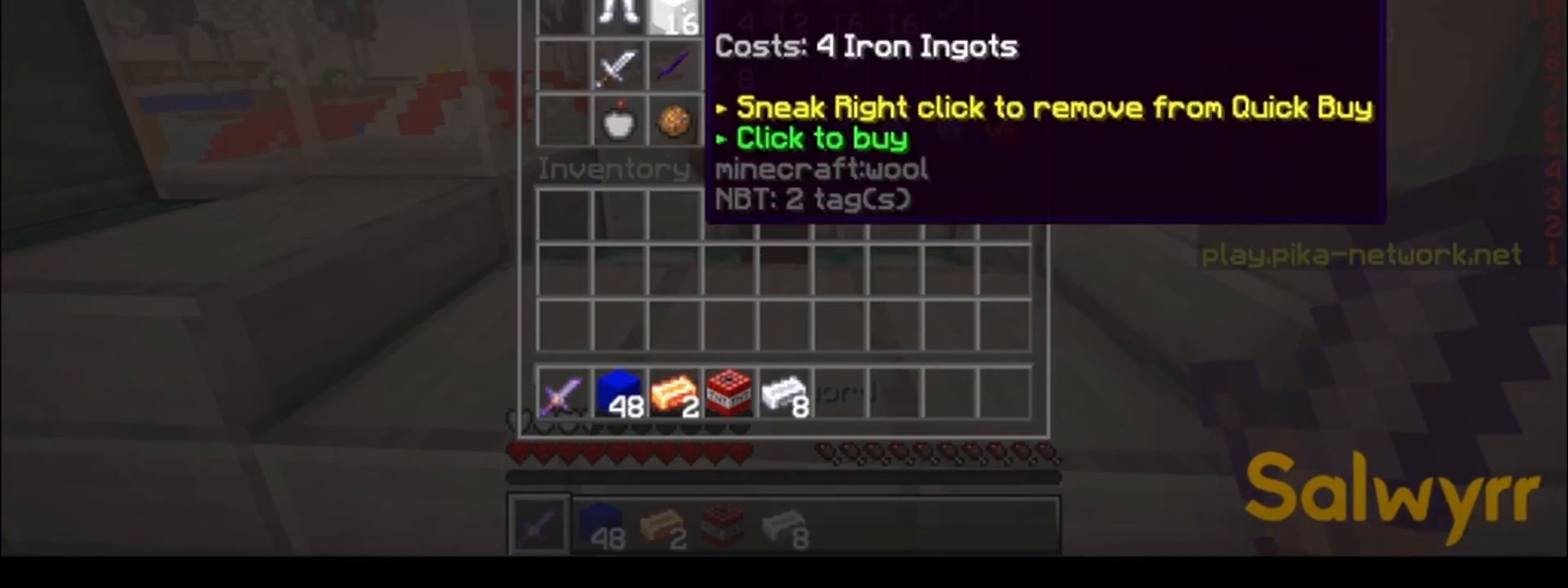
{"keys": ["a", "w"], "events": [[333, "w", "down"], [433, "a", "down"]]}
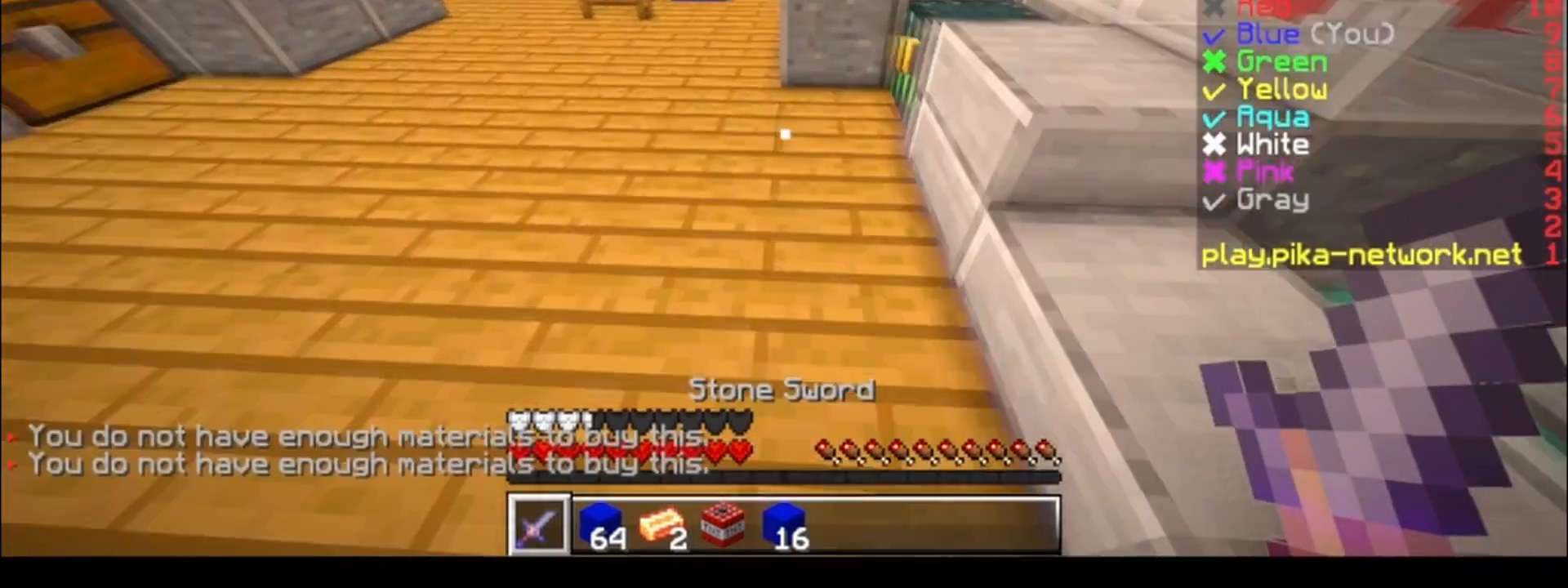
{"keys": [], "events": [[133, "a", "up"], [283, "w", "up"]]}
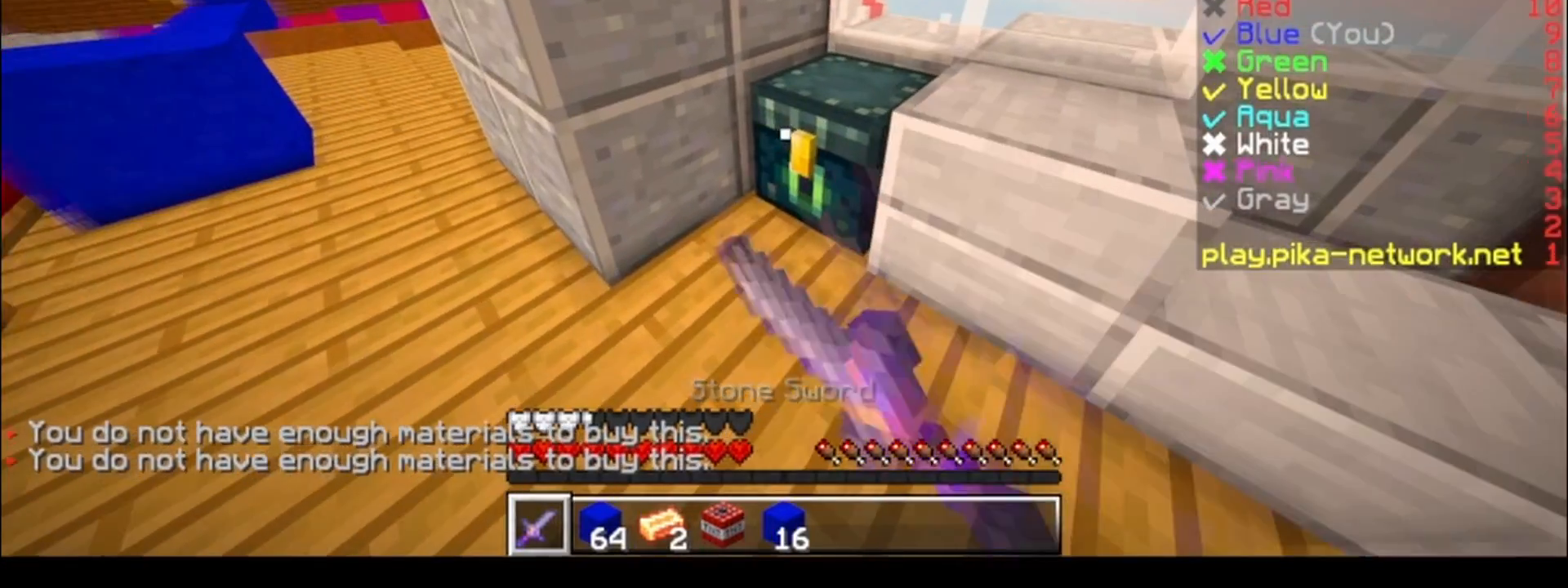
{"keys": [], "events": []}
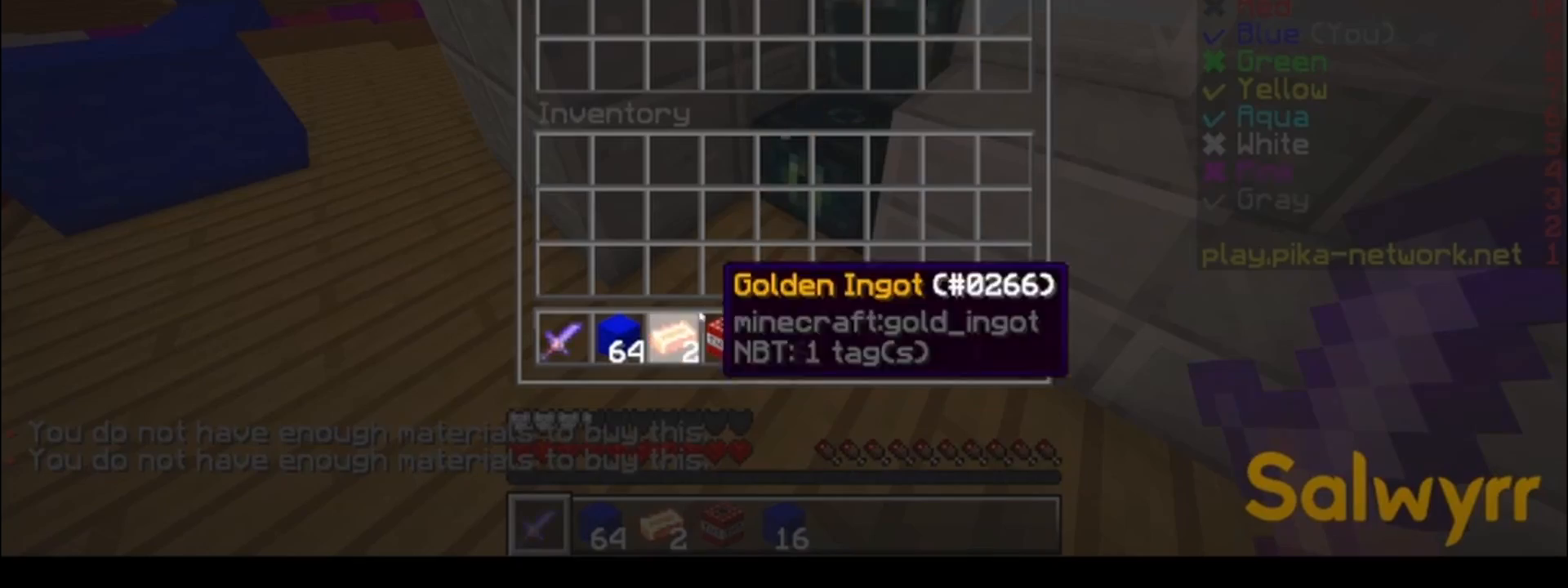
{"keys": [], "events": []}